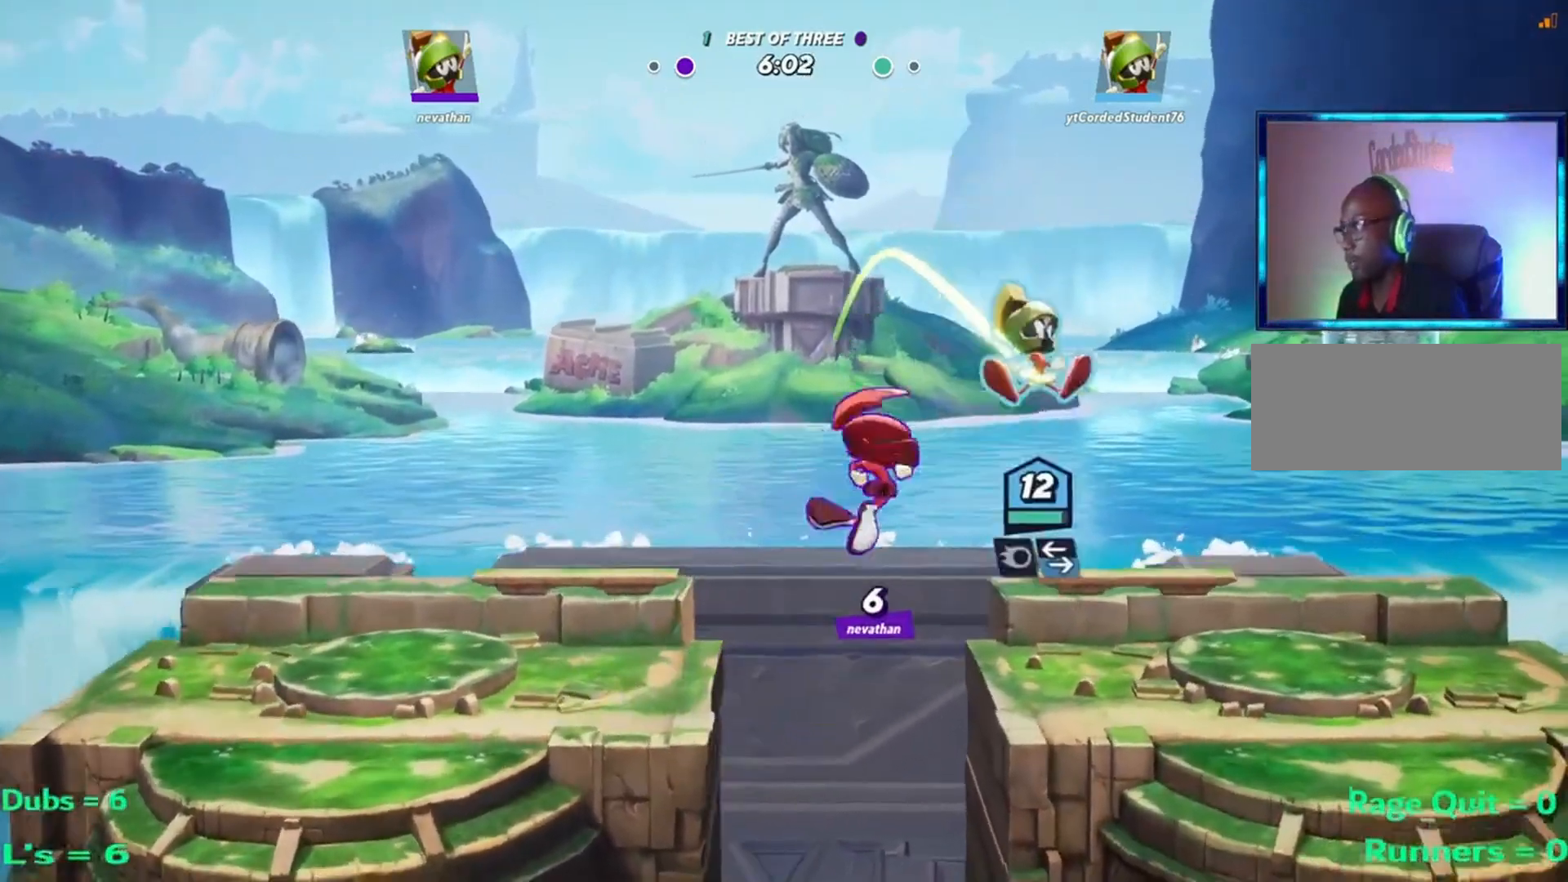
Gameplay with a controller (arcade stick); each line is a JSON object with the inputs held at the frame after it. "events" lists button and stick changes between this image and that frame as [ms after this image, input, new state], when the widget could be followed in between. Not read: L3 R3.
{"buttons": [], "left_stick": "left", "events": [[16, "left_stick", "center"], [83, "R1", "down"], [83, "left_stick", "left"], [216, "R1", "up"], [317, "R1", "down"], [383, "R1", "up"]]}
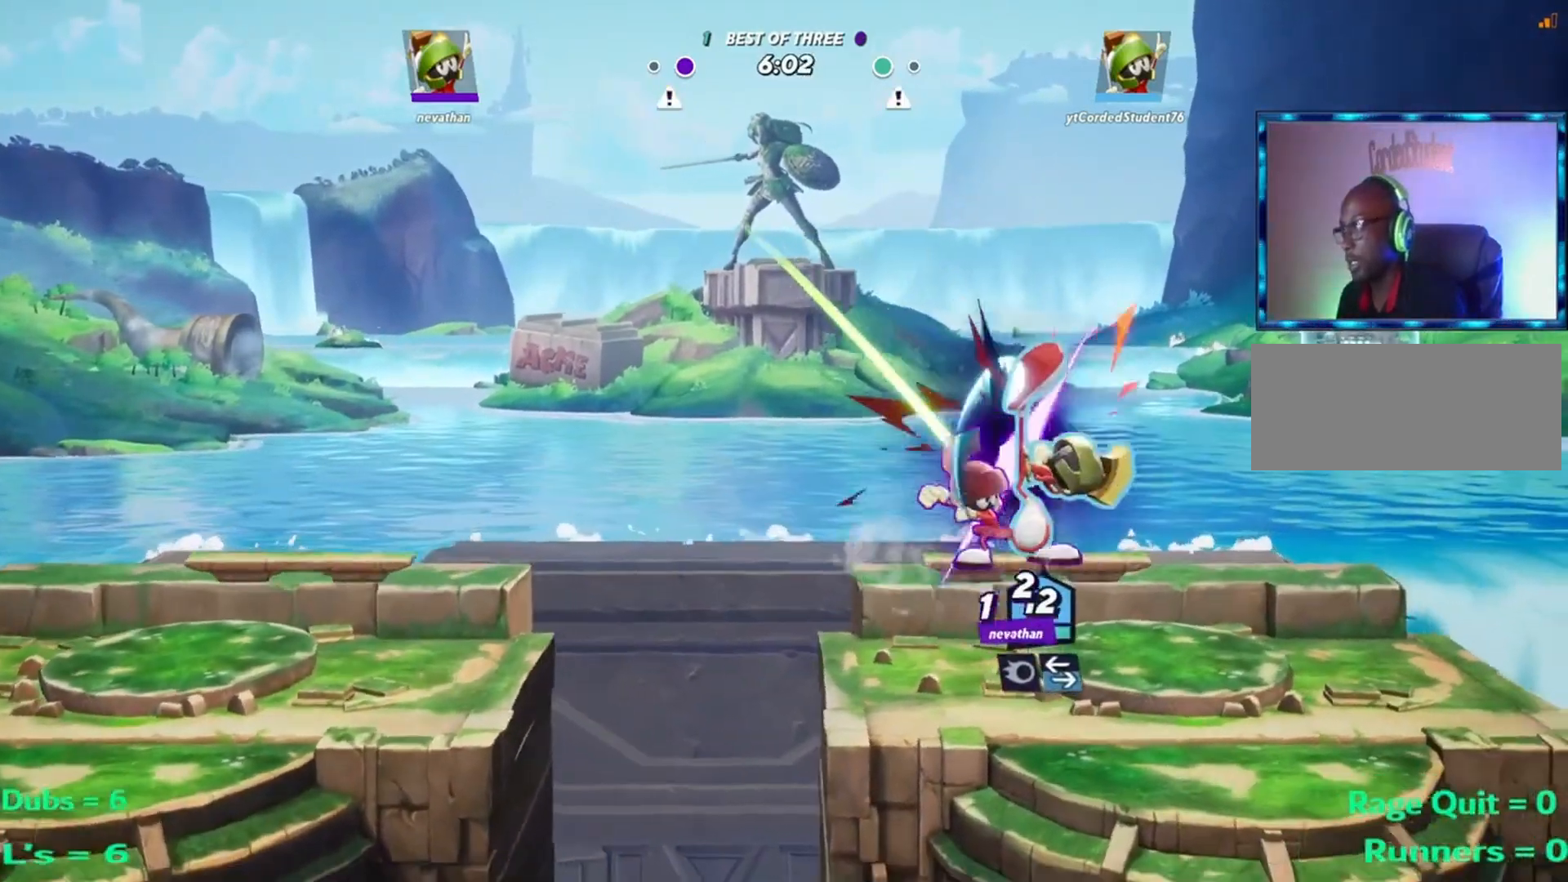
{"buttons": ["L1"], "left_stick": "left", "events": [[50, "L1", "down"], [150, "L1", "up"], [250, "L1", "down"]]}
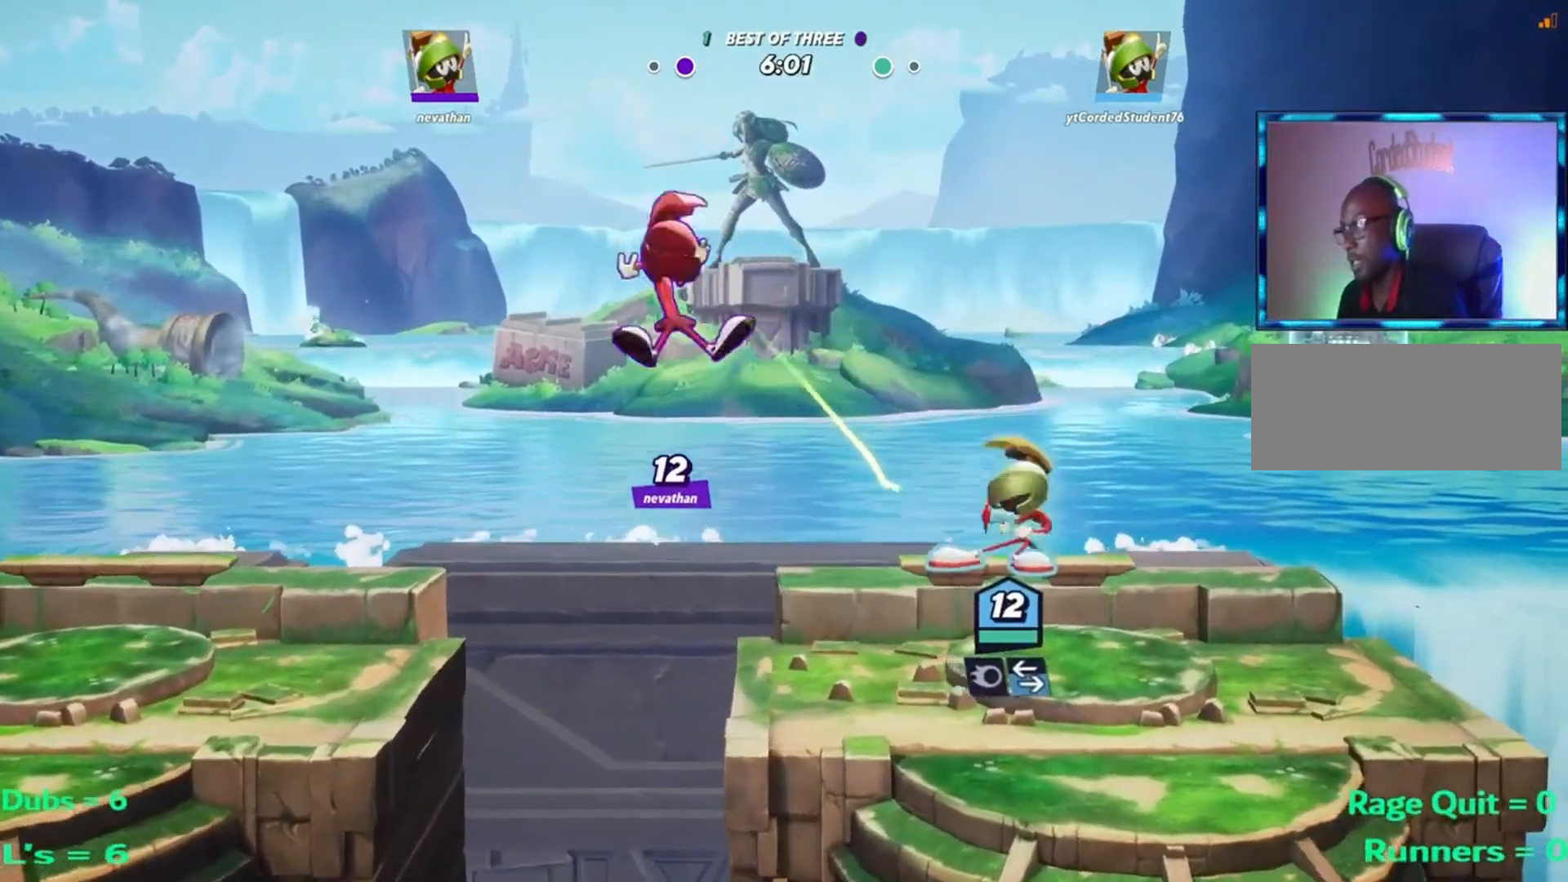
{"buttons": [], "left_stick": "left", "events": [[150, "L1", "up"]]}
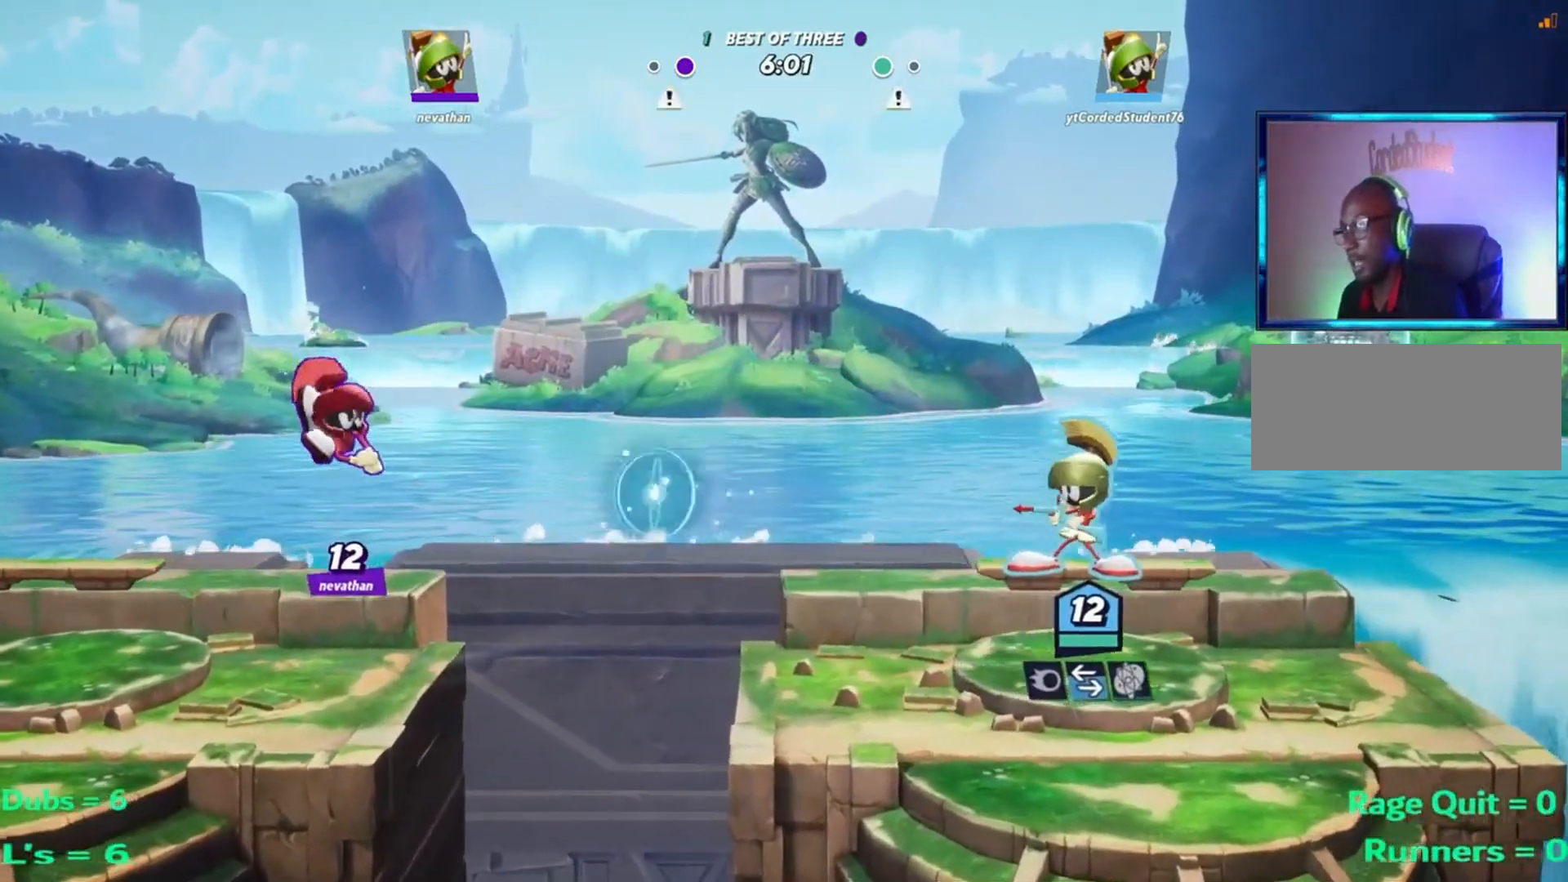
{"buttons": ["R2"], "left_stick": "left", "events": [[451, "R2", "down"]]}
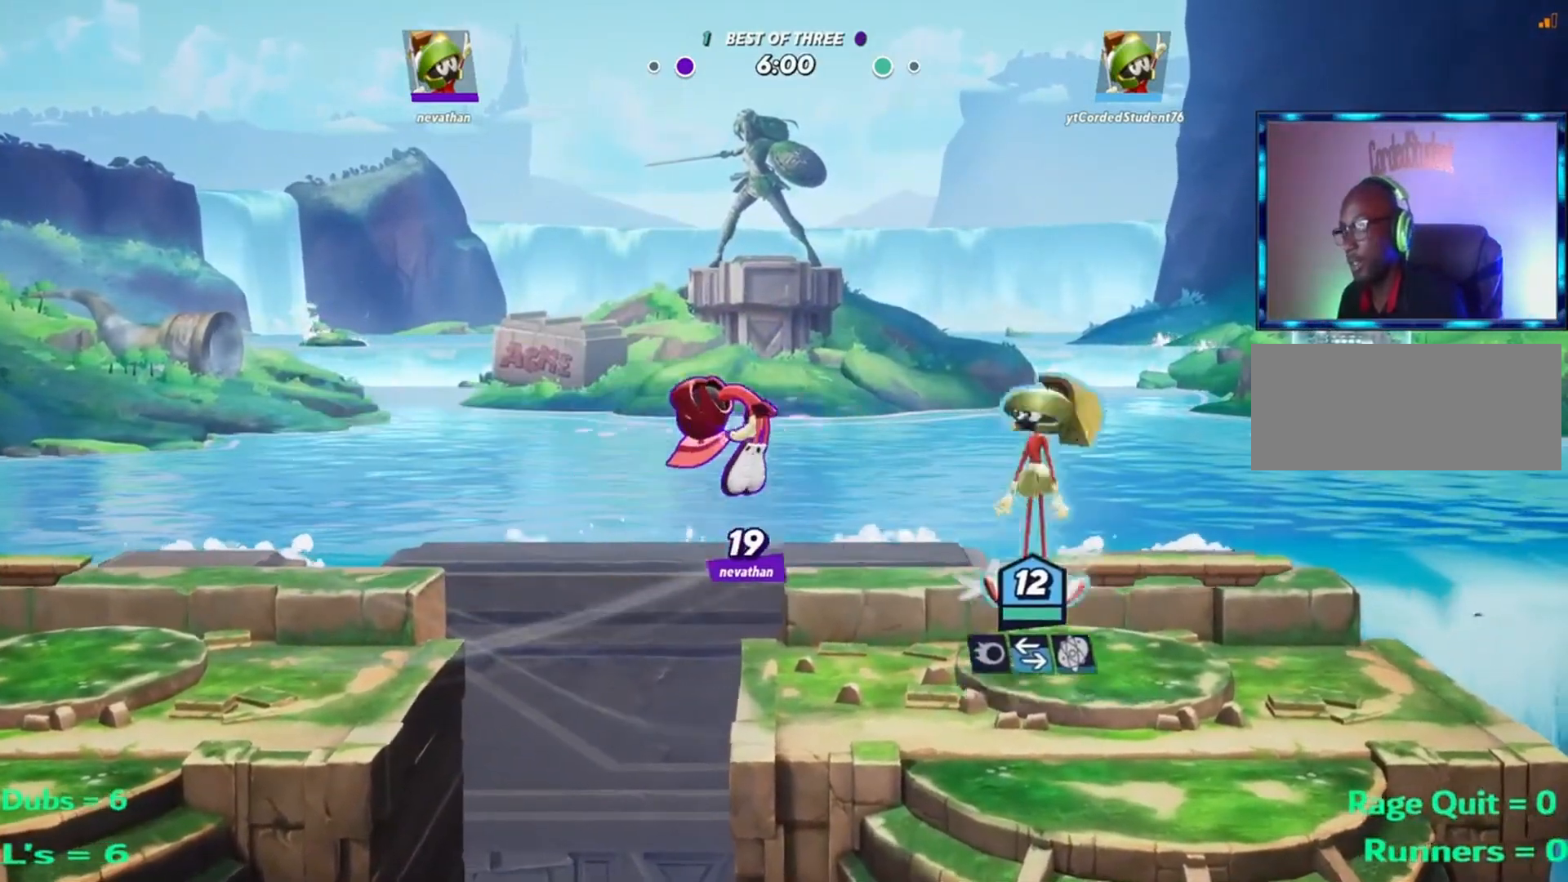
{"buttons": [], "left_stick": "center", "events": [[16, "left_stick", "right"], [50, "R2", "up"], [83, "left_stick", "down"], [150, "R1", "down"], [317, "R1", "up"], [450, "left_stick", "center"]]}
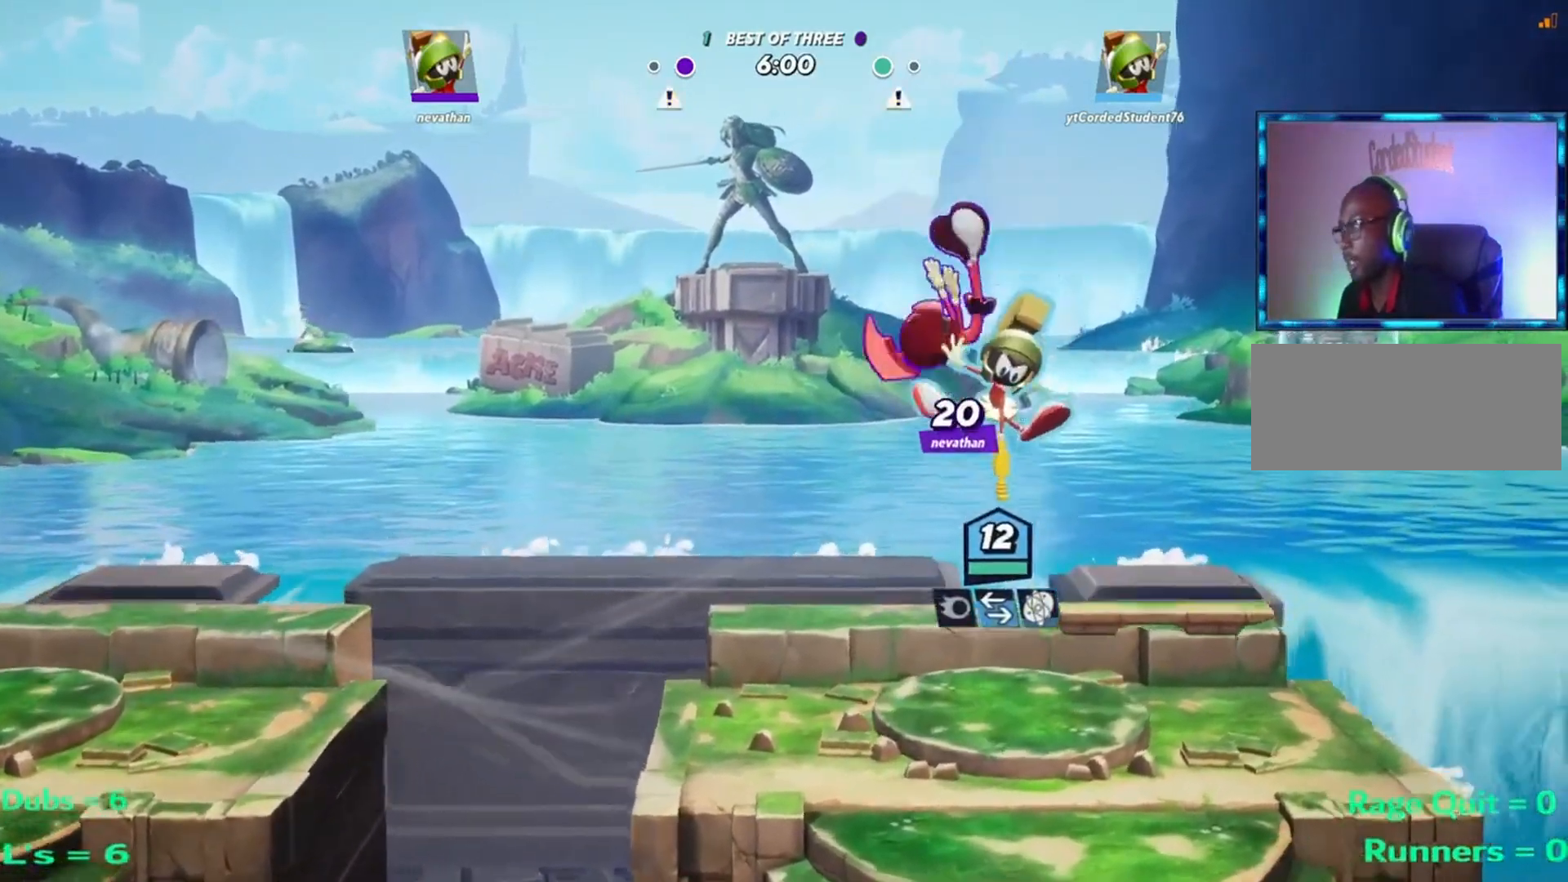
{"buttons": [], "left_stick": "up-left", "events": [[50, "L2", "down"], [50, "left_stick", "left"], [117, "L2", "up"], [117, "left_stick", "up-left"], [250, "L1", "down"], [350, "L1", "up"], [384, "L1", "down"], [451, "L1", "up"]]}
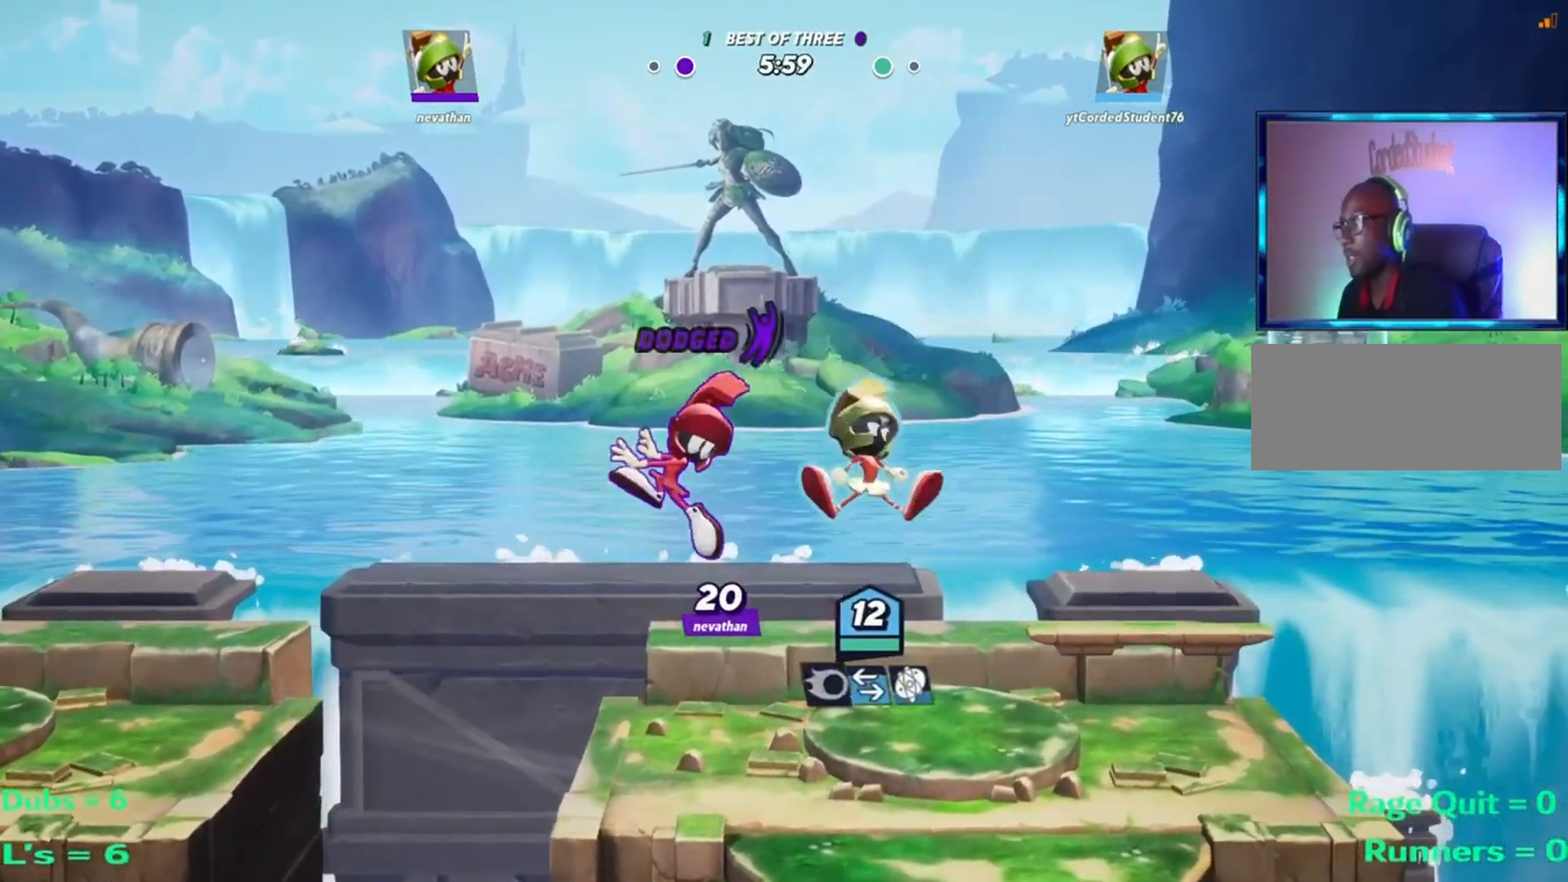
{"buttons": [], "left_stick": "right", "events": [[83, "left_stick", "left"], [216, "R1", "down"], [350, "R1", "up"], [417, "left_stick", "center"], [450, "R1", "down"], [483, "R1", "up"], [483, "left_stick", "right"]]}
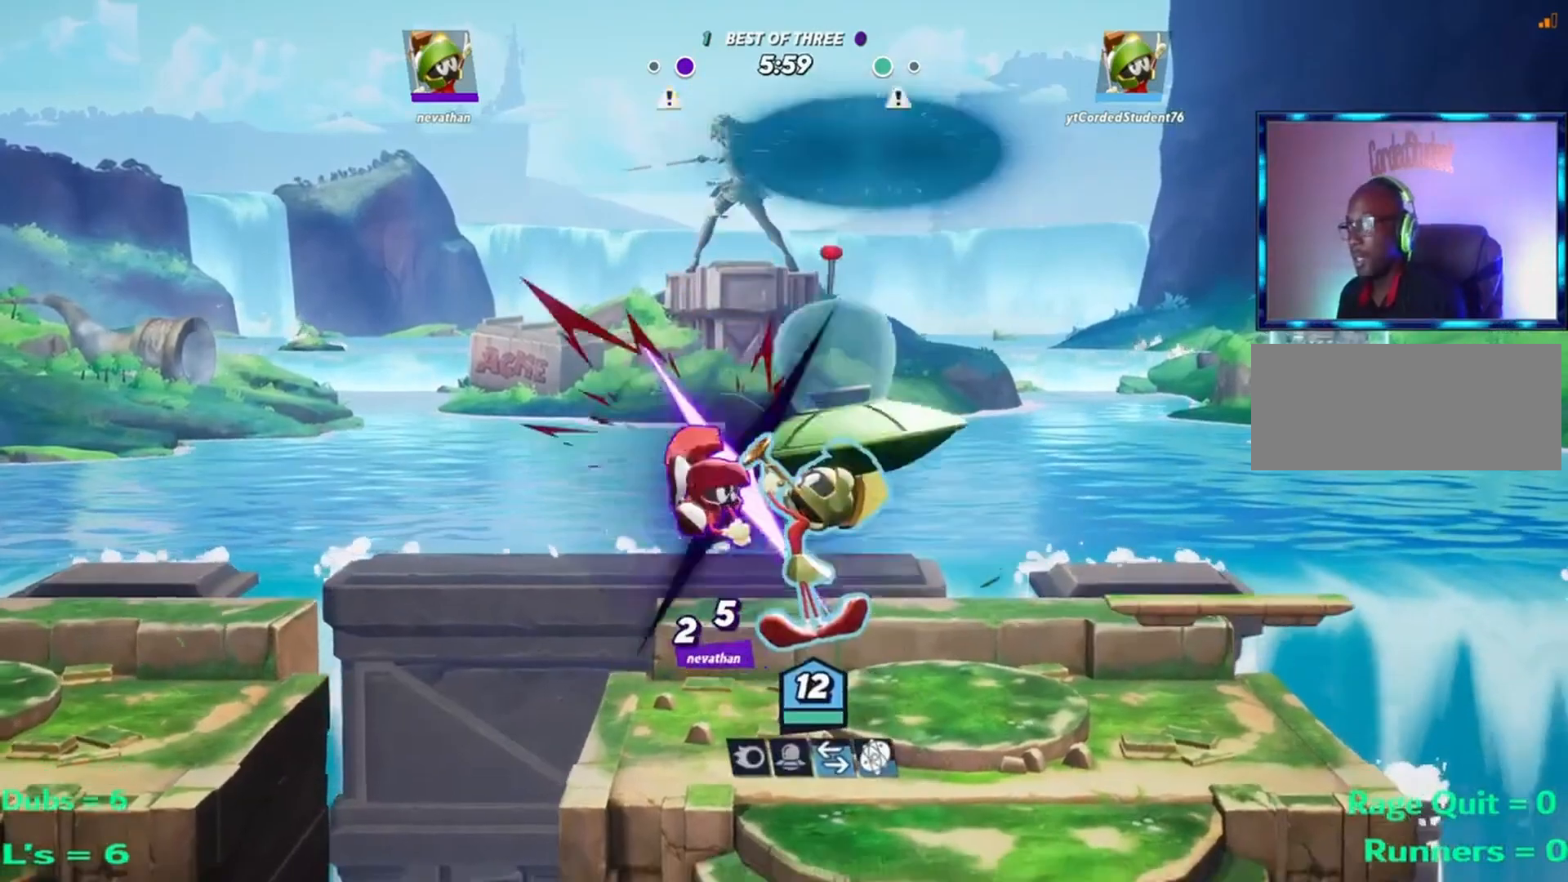
{"buttons": ["R1"], "left_stick": "left", "events": [[83, "left_stick", "center"], [317, "R2", "down"], [317, "left_stick", "left"], [417, "R1", "down"], [417, "R2", "up"]]}
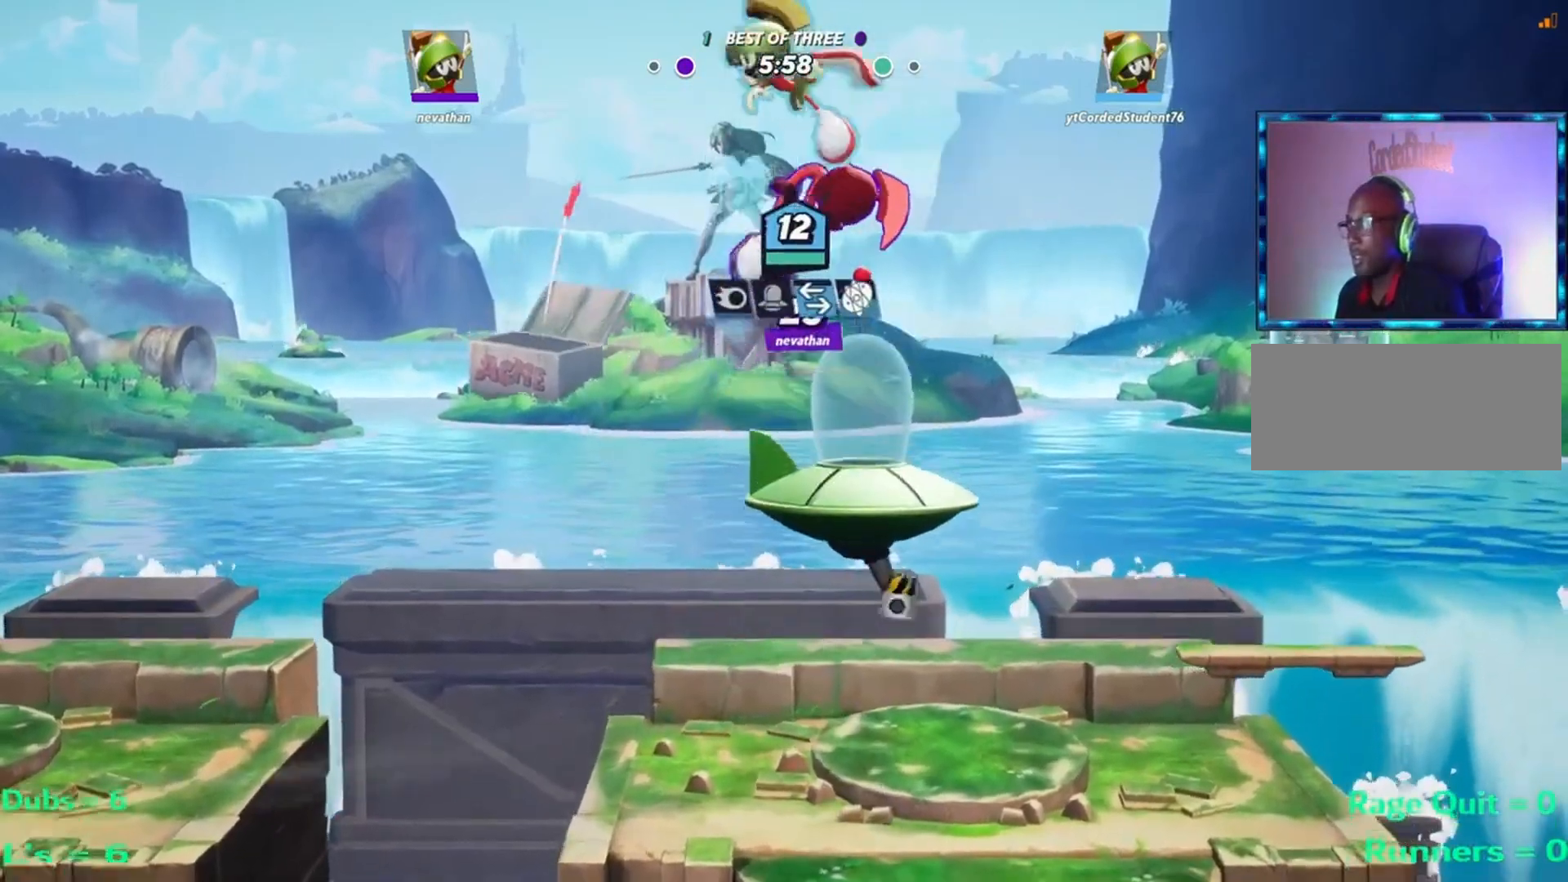
{"buttons": ["R2"], "left_stick": "up", "events": [[16, "left_stick", "down"], [50, "R1", "up"], [150, "left_stick", "right"], [350, "L2", "down"], [417, "R2", "down"], [450, "L2", "up"], [450, "left_stick", "up"]]}
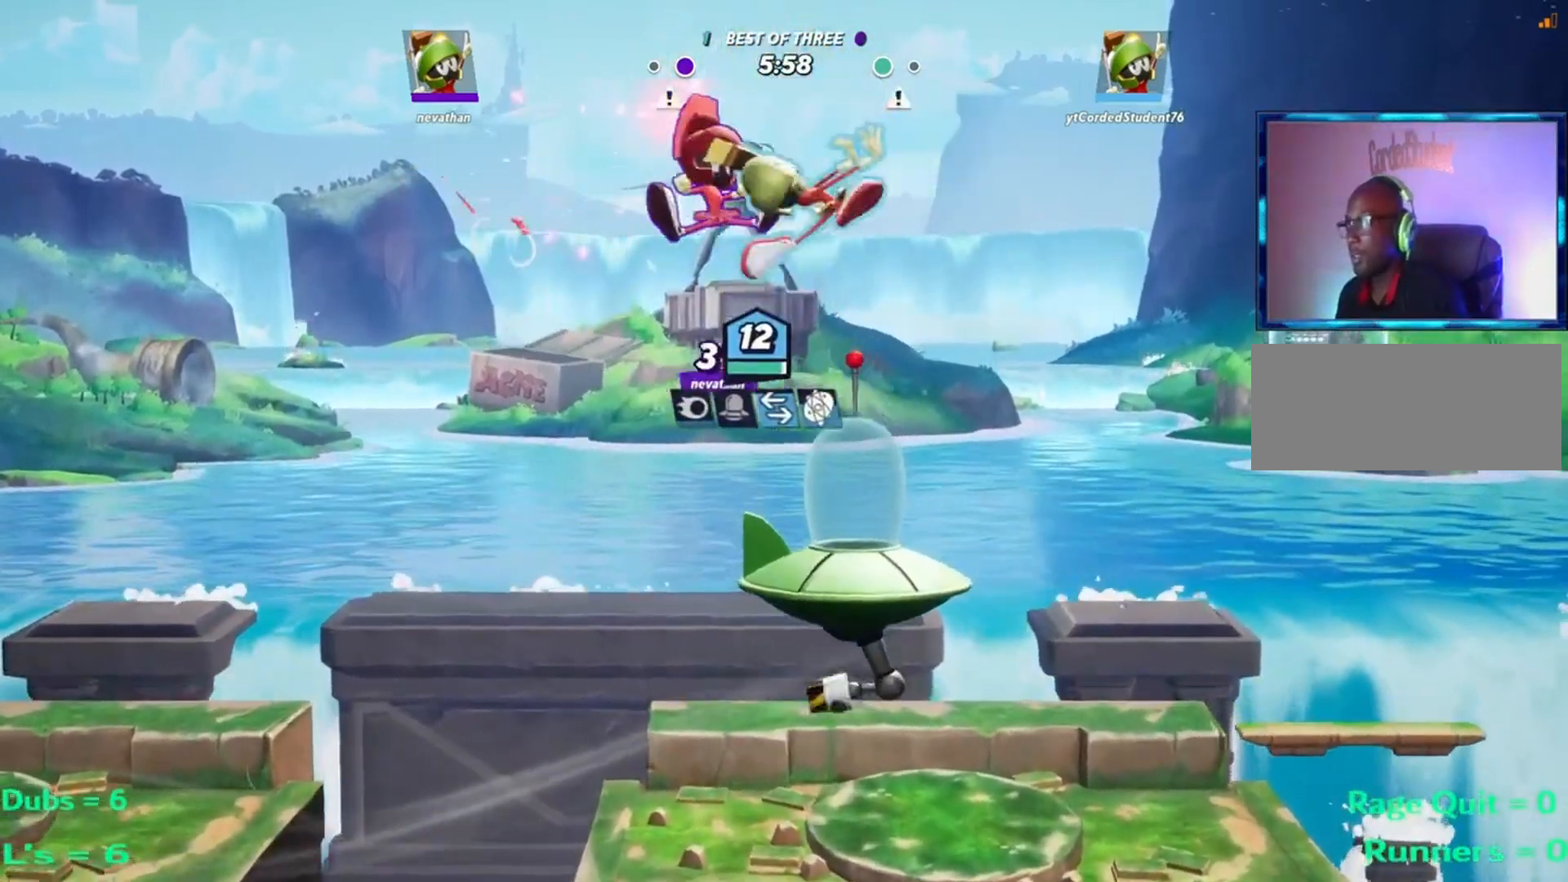
{"buttons": [], "left_stick": "right", "events": [[17, "R2", "up"], [50, "left_stick", "left"], [350, "left_stick", "right"]]}
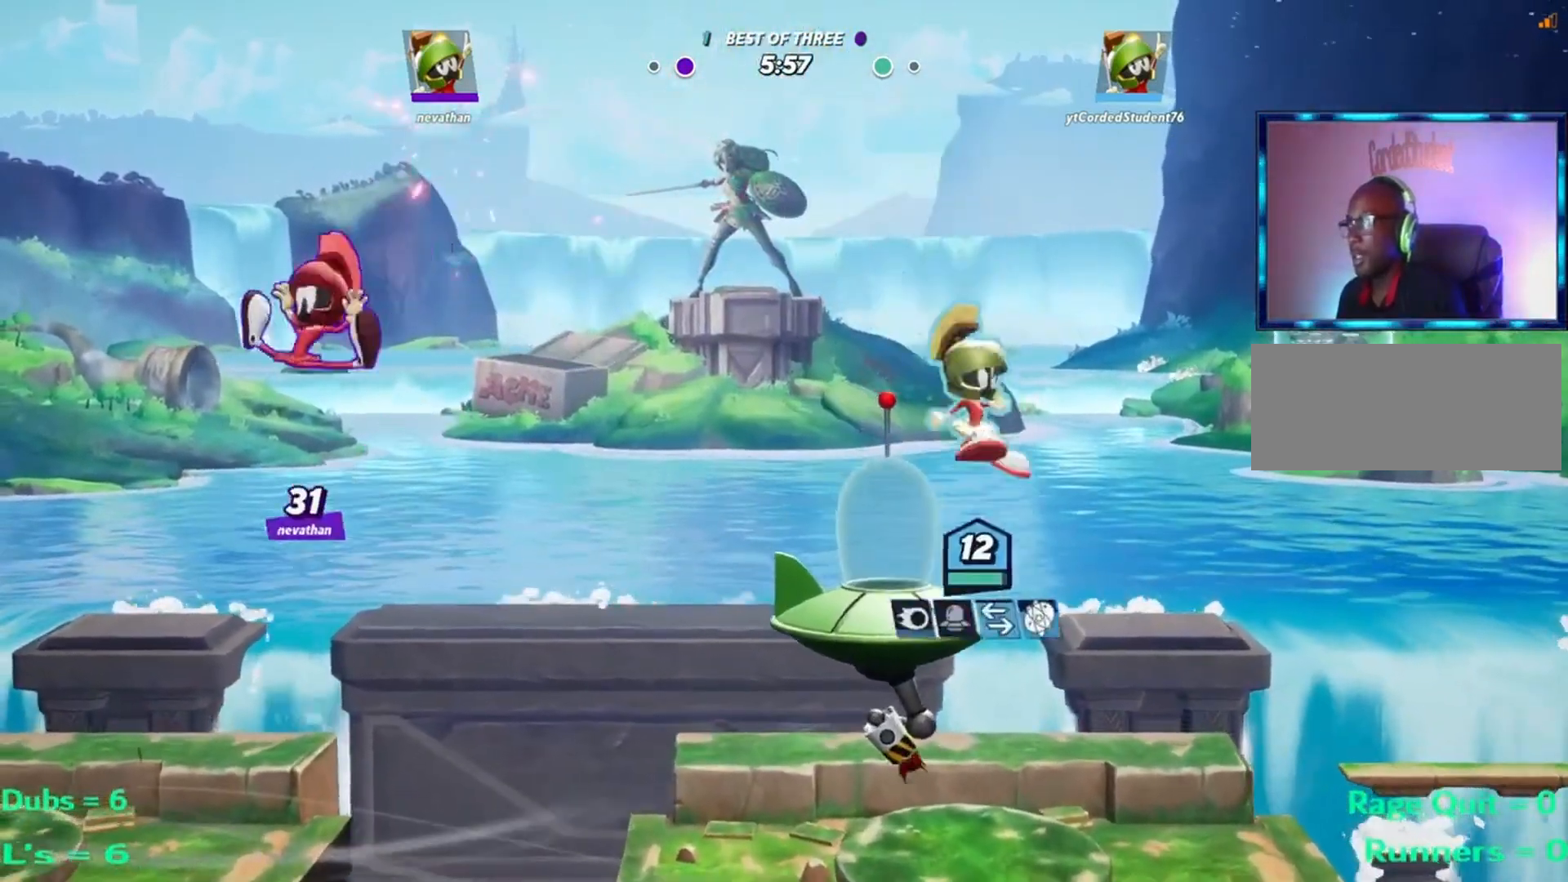
{"buttons": [], "left_stick": "left", "events": [[150, "left_stick", "left"]]}
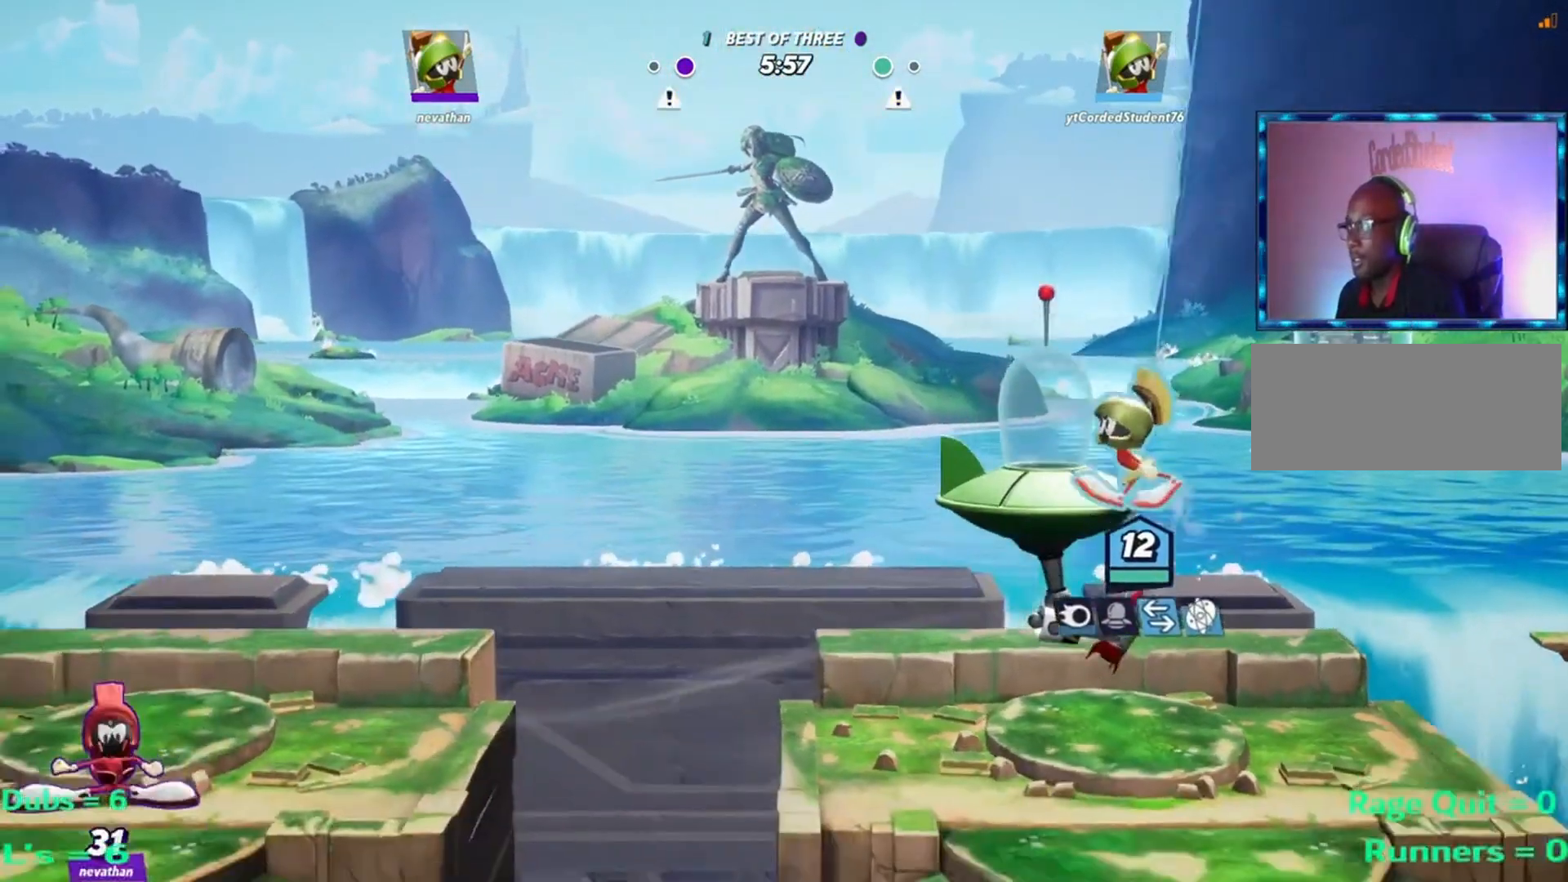
{"buttons": [], "left_stick": "left", "events": [[350, "R2", "down"], [451, "R2", "up"]]}
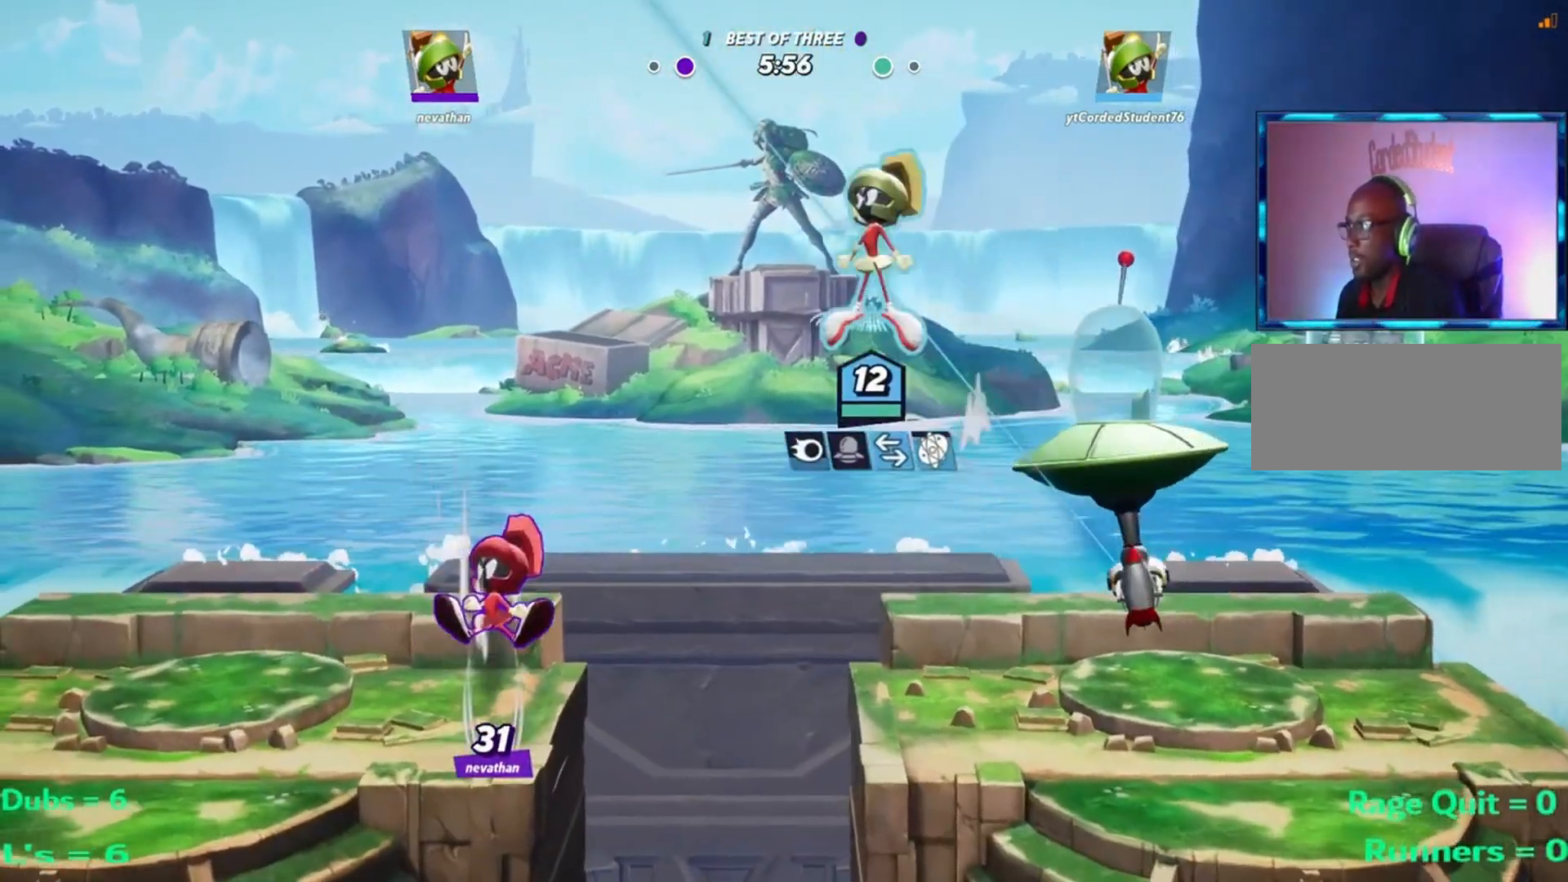
{"buttons": [], "left_stick": "down-left", "events": [[83, "left_stick", "down-left"]]}